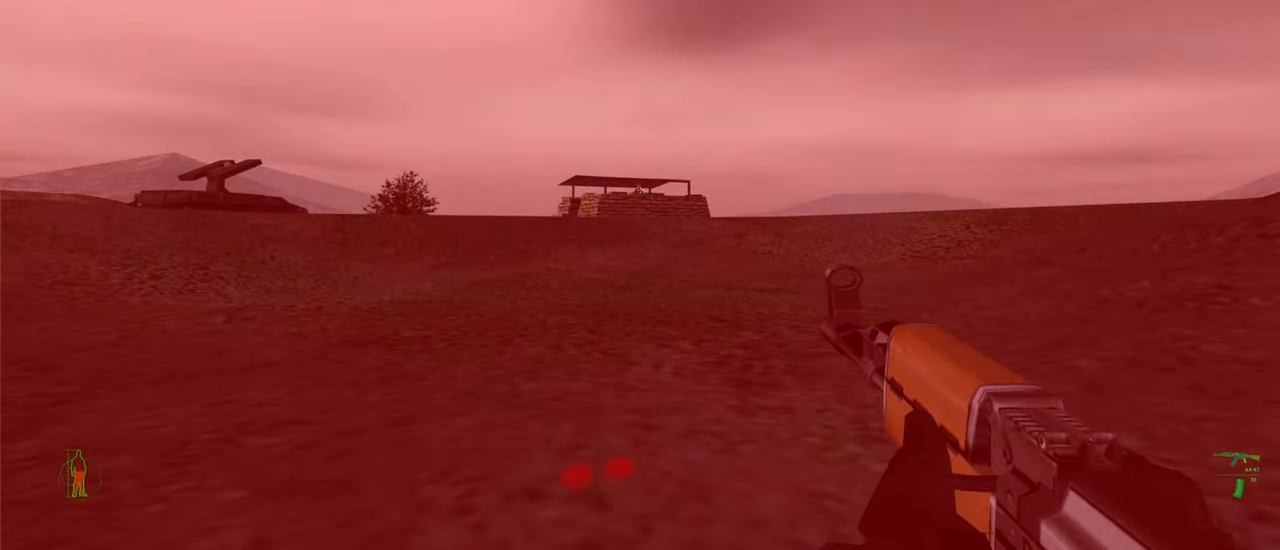
Gameplay with keyboard and mouse; each line is a JSON object with the keys and mouse buttons held at the frame after it. "events" lists presses ("down") and releases ("up") of "1", "2", "3", "4", "5", "a", "alt", "c", "caps_lock", "ctrl", "d", "e", "f", "g", "q", "r", "s", "shift", "space", "t", "tab", "v", "w", "x", "z", "mouse_left", "mouse_wheel" and "mouse_right" between this image and that frame as [ms after this image, input, new state], when the widget could be followed in between. "mouse_left", "mouse_wheel", "mouse_right" = the "left", "wheel", "right" buttons of the "mouse" list. No other keys are recorded. "wheel" means that the mouse wheel is clicked or scrolled. "mouse_move" is the direction in which the mouse moves at that frame (one of eight, or "still"), when it could be read.
{"keys": [], "mouse": [], "mouse_move": "still", "events": [[134, "mouse_left", "down"], [267, "mouse_left", "up"]]}
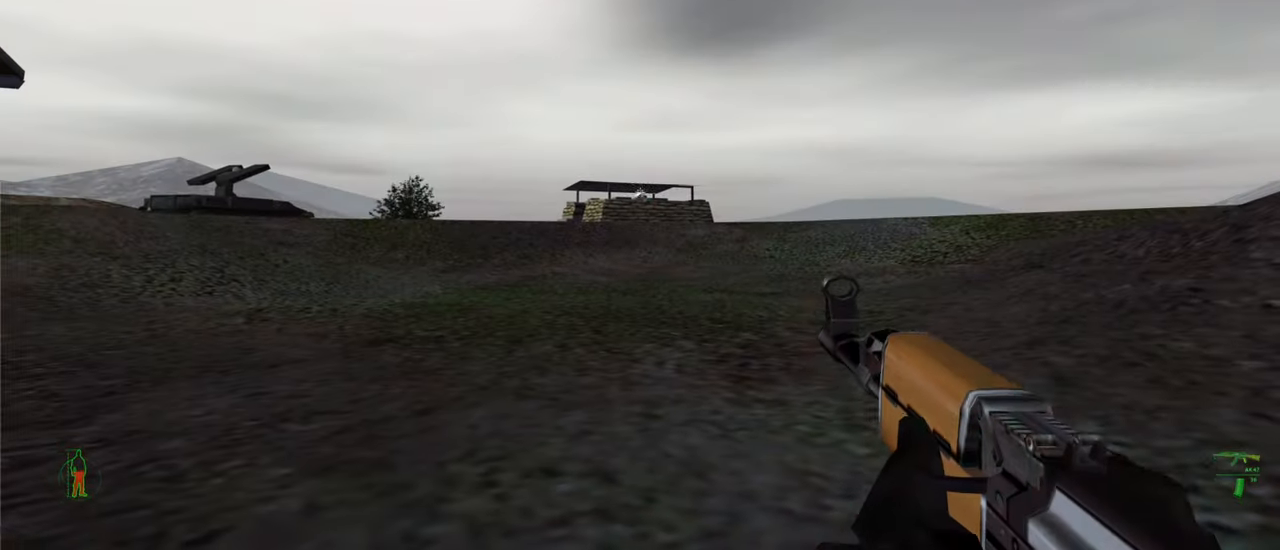
{"keys": [], "mouse": [], "mouse_move": "still", "events": [[100, "mouse_left", "down"], [234, "mouse_left", "up"]]}
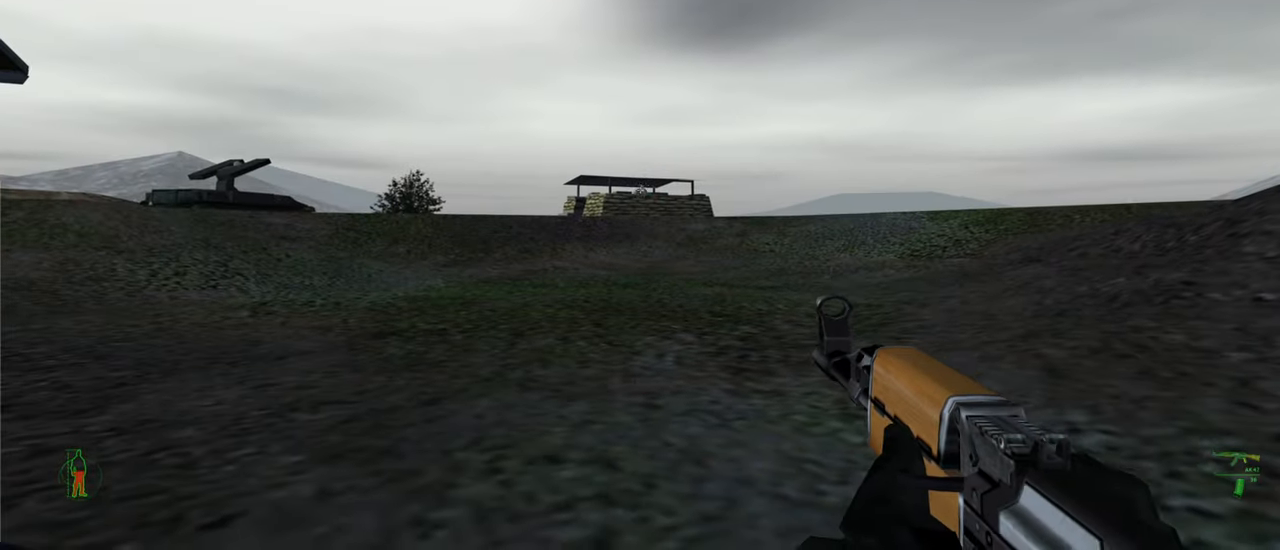
{"keys": [], "mouse": [], "mouse_move": "still", "events": [[100, "mouse_left", "down"], [200, "mouse_left", "up"]]}
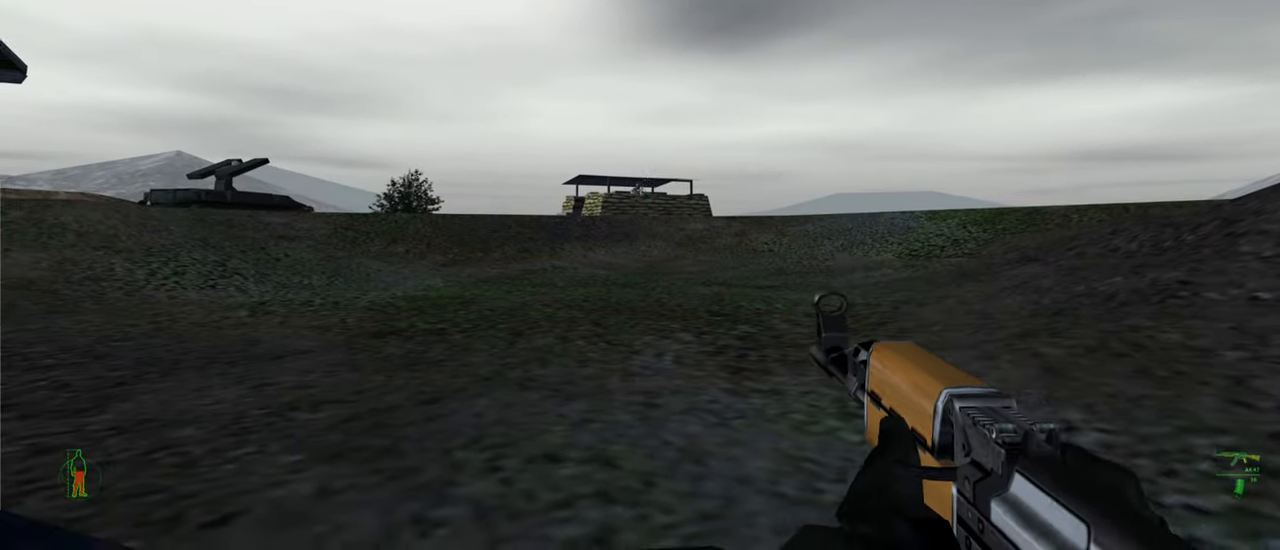
{"keys": [], "mouse": ["left"], "mouse_move": "still", "events": [[67, "mouse_left", "down"], [167, "mouse_left", "up"], [500, "mouse_left", "down"]]}
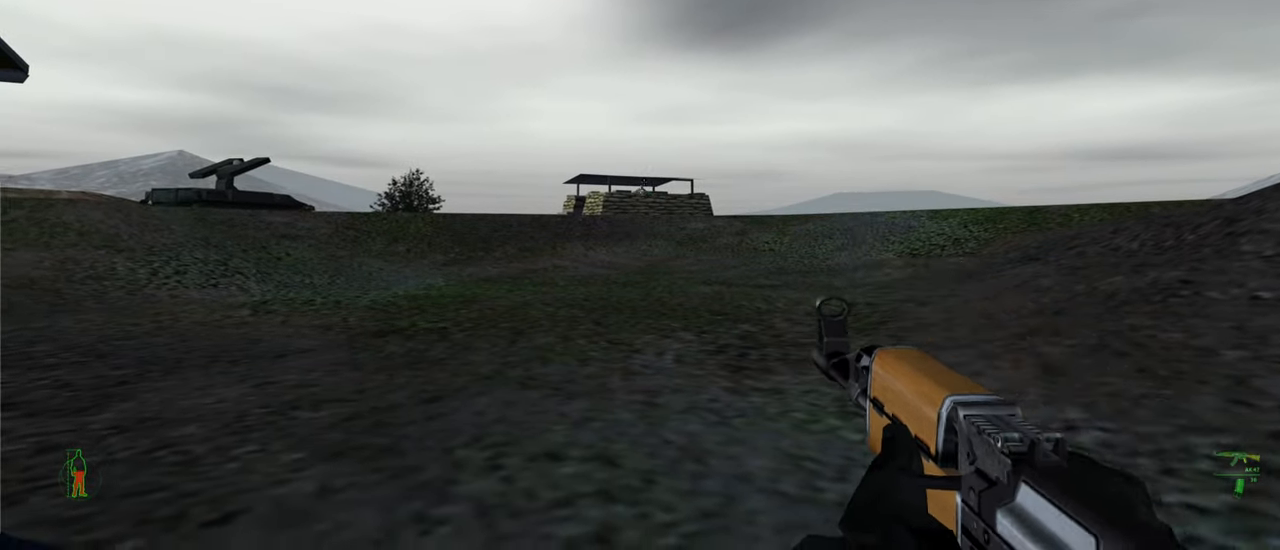
{"keys": [], "mouse": [], "mouse_move": "still", "events": [[134, "mouse_left", "up"]]}
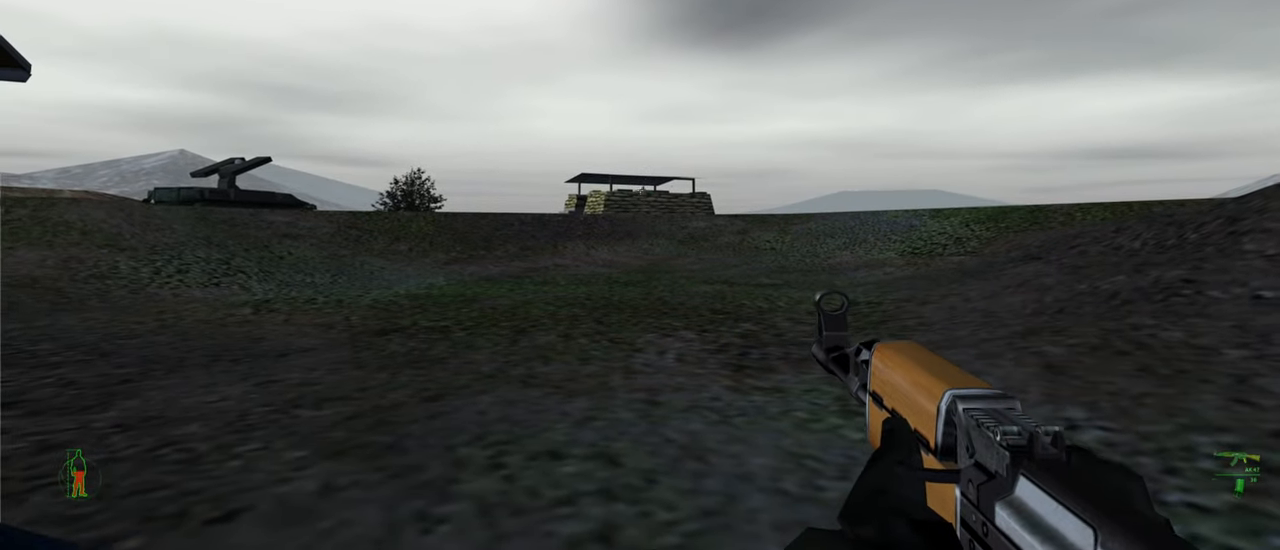
{"keys": [], "mouse": [], "mouse_move": "still", "events": []}
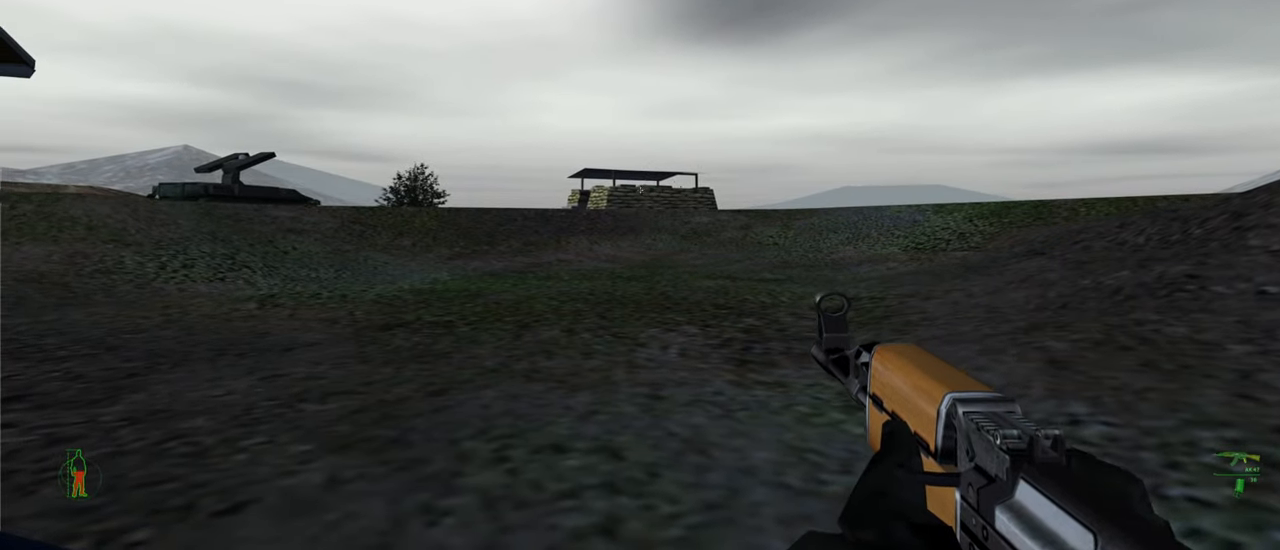
{"keys": ["w"], "mouse": [], "mouse_move": "still", "events": [[367, "w", "down"]]}
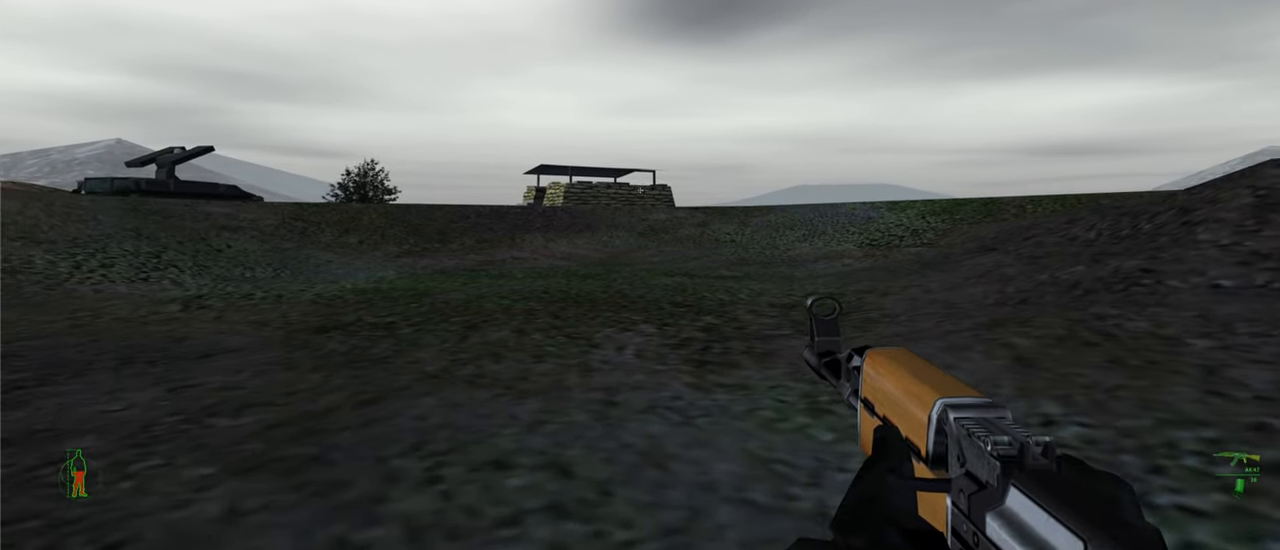
{"keys": [], "mouse": [], "mouse_move": "right", "events": [[100, "w", "up"], [134, "r", "down"], [234, "r", "up"]]}
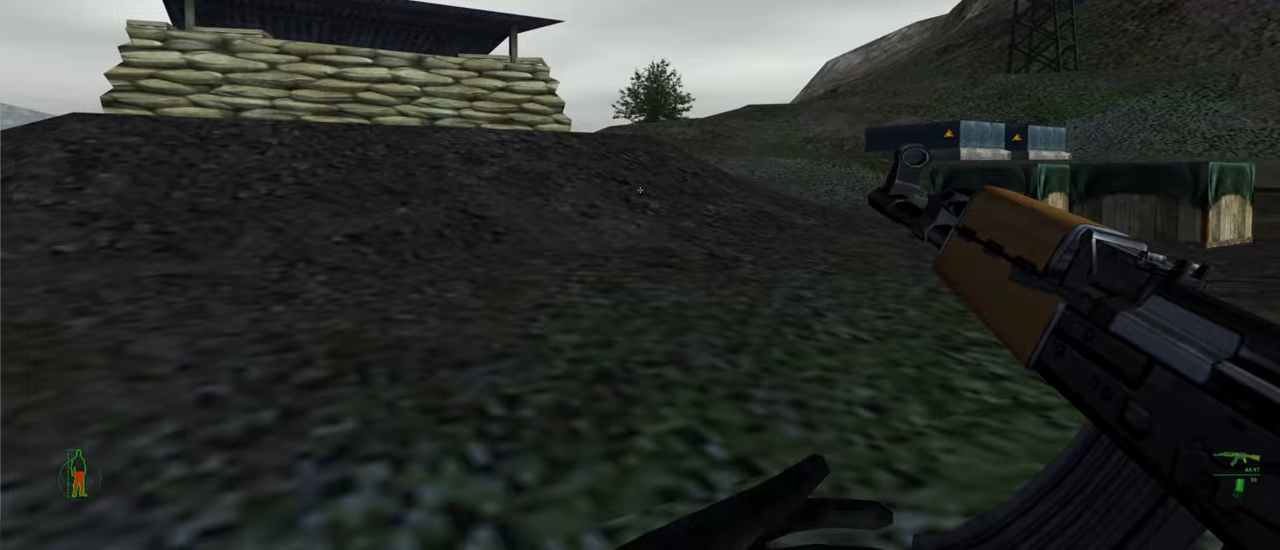
{"keys": ["w"], "mouse": [], "mouse_move": "still", "events": [[100, "w", "down"], [200, "d", "down"], [467, "d", "up"]]}
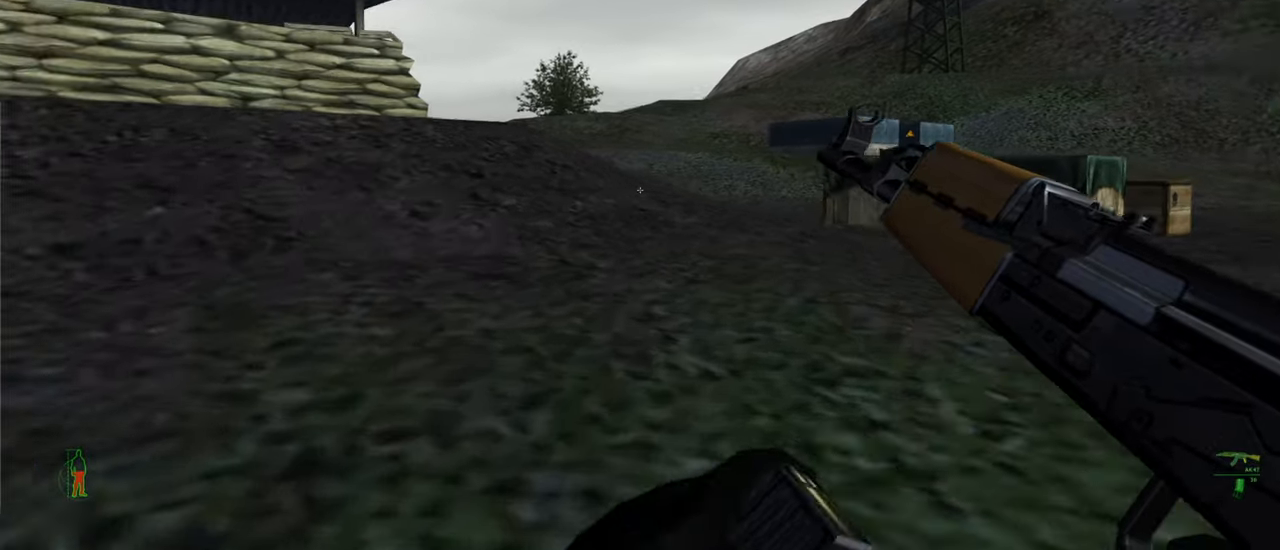
{"keys": ["w"], "mouse": [], "mouse_move": "still", "events": []}
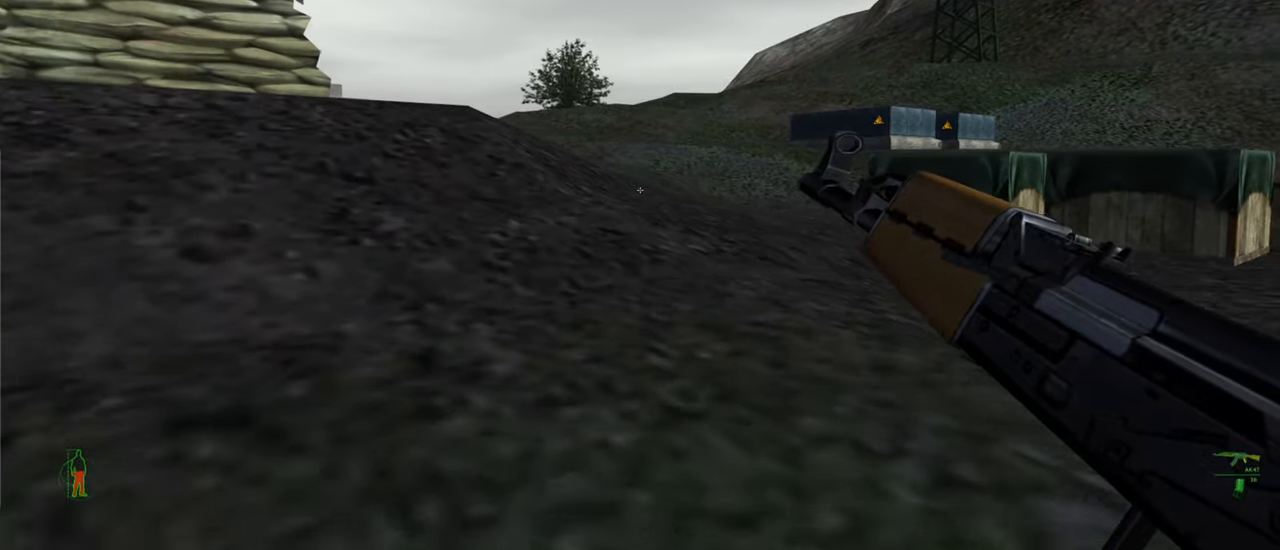
{"keys": ["w"], "mouse": [], "mouse_move": "left", "events": []}
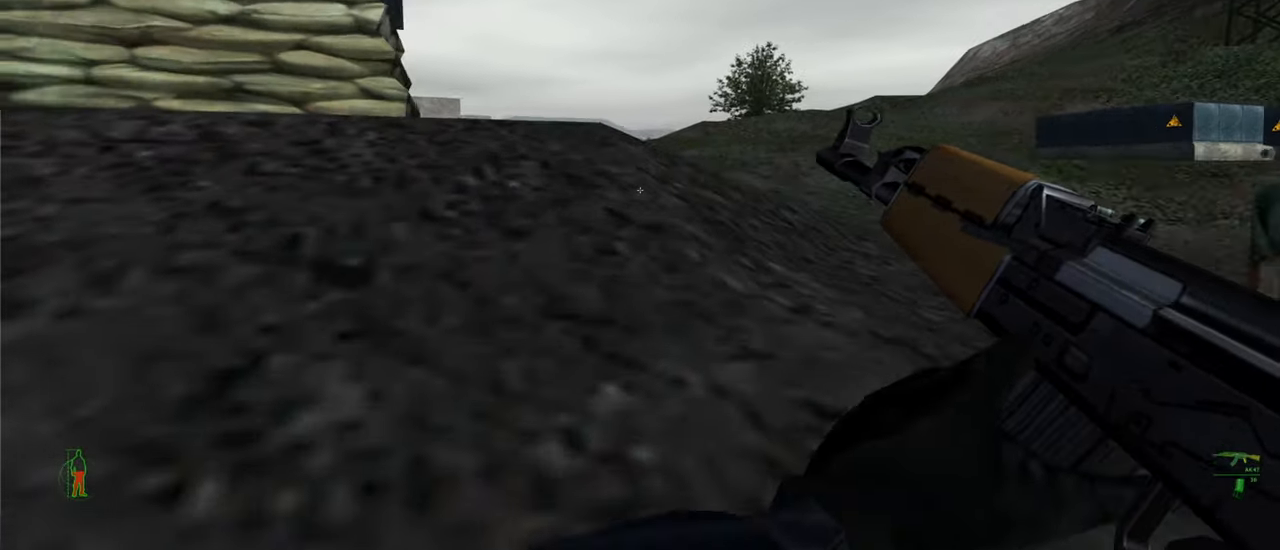
{"keys": [], "mouse": [], "mouse_move": "still", "events": [[300, "w", "up"]]}
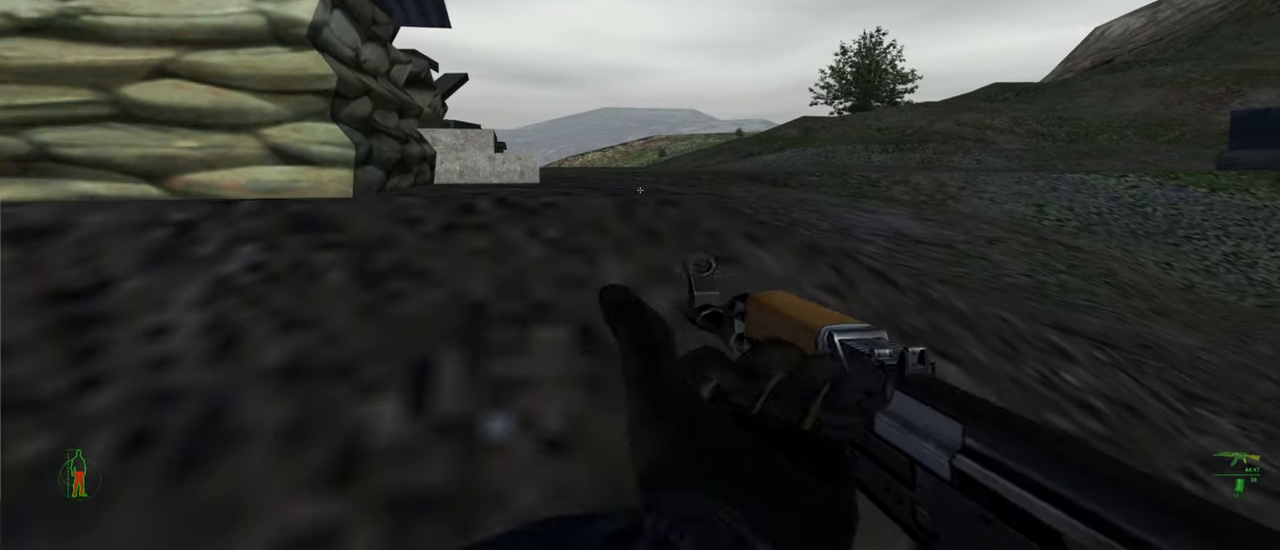
{"keys": [], "mouse": [], "mouse_move": "still", "events": []}
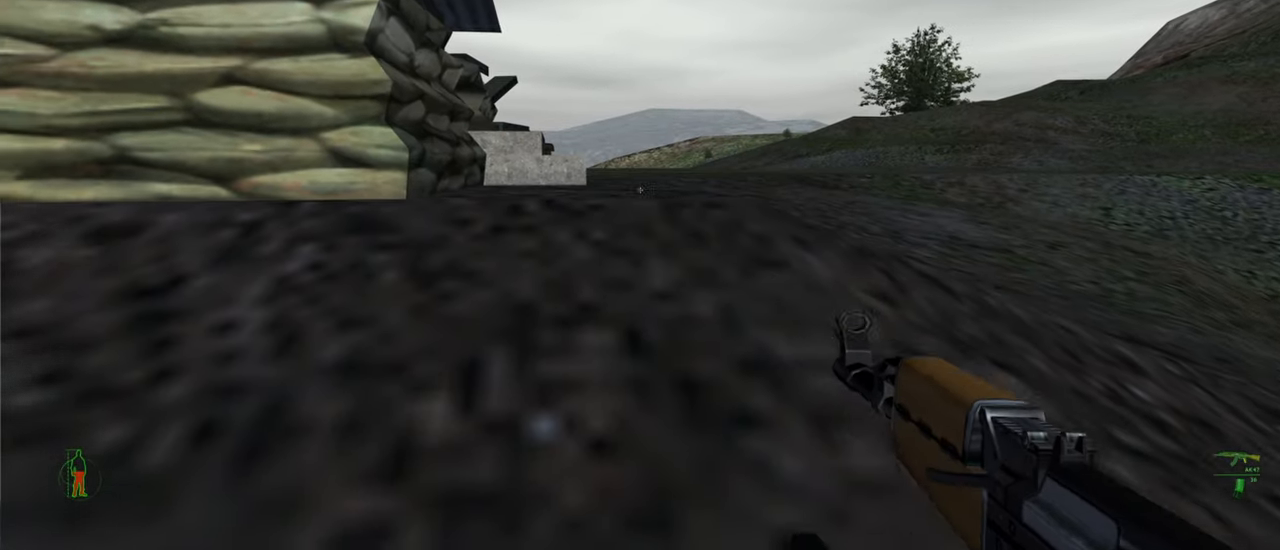
{"keys": [], "mouse": [], "mouse_move": "still", "events": [[100, "w", "down"], [333, "w", "up"]]}
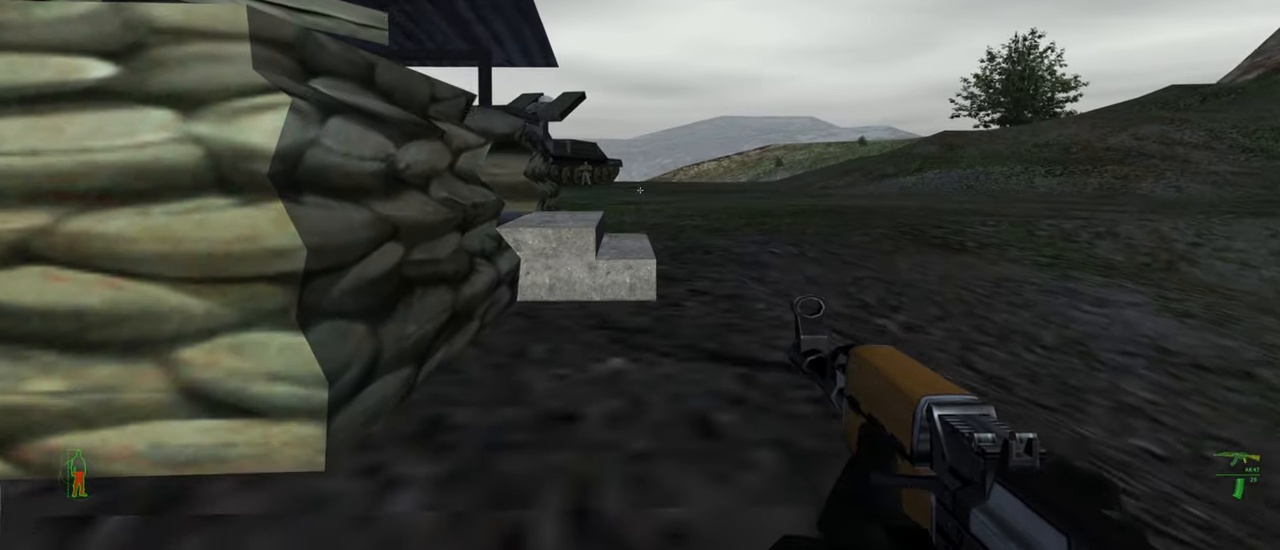
{"keys": [], "mouse": [], "mouse_move": "still", "events": []}
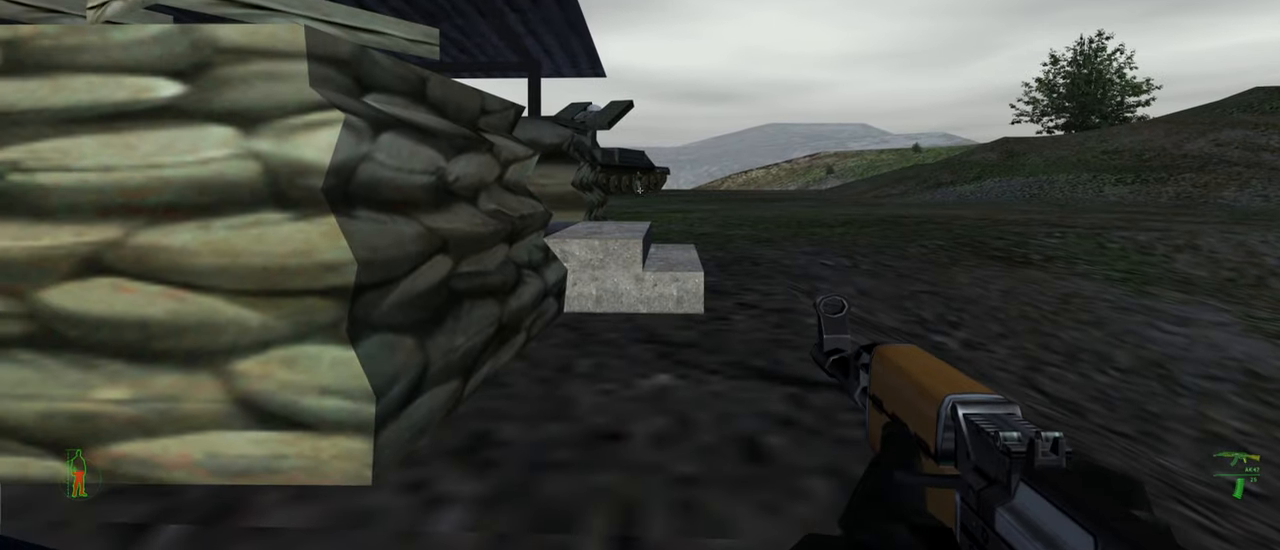
{"keys": [], "mouse": [], "mouse_move": "still", "events": [[133, "mouse_left", "down"], [267, "mouse_left", "up"]]}
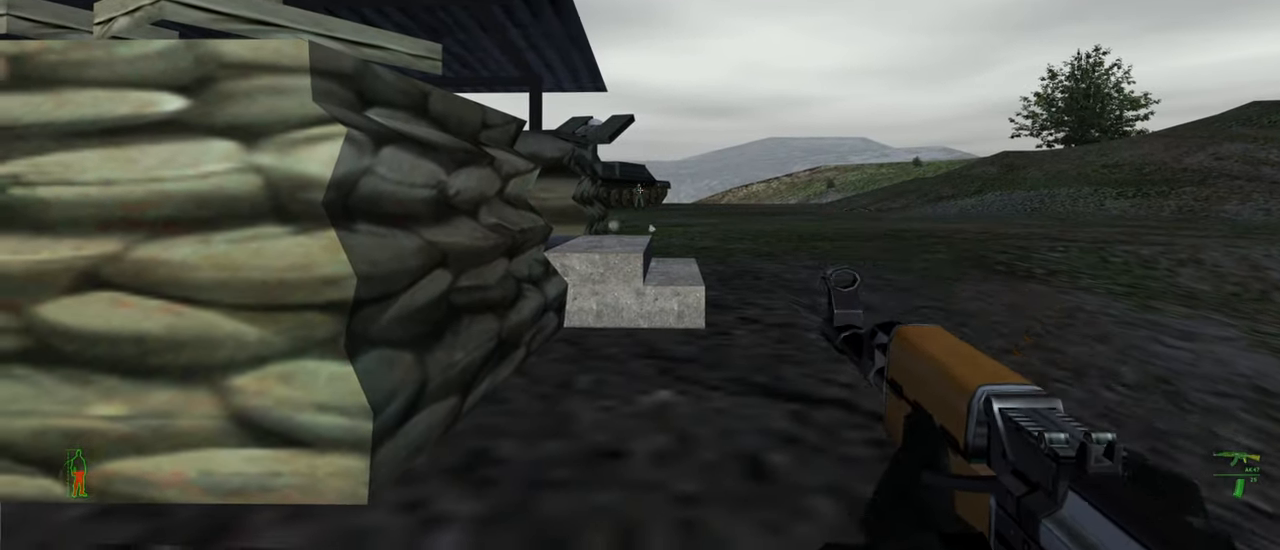
{"keys": [], "mouse": [], "mouse_move": "still", "events": [[33, "mouse_left", "down"], [167, "mouse_left", "up"]]}
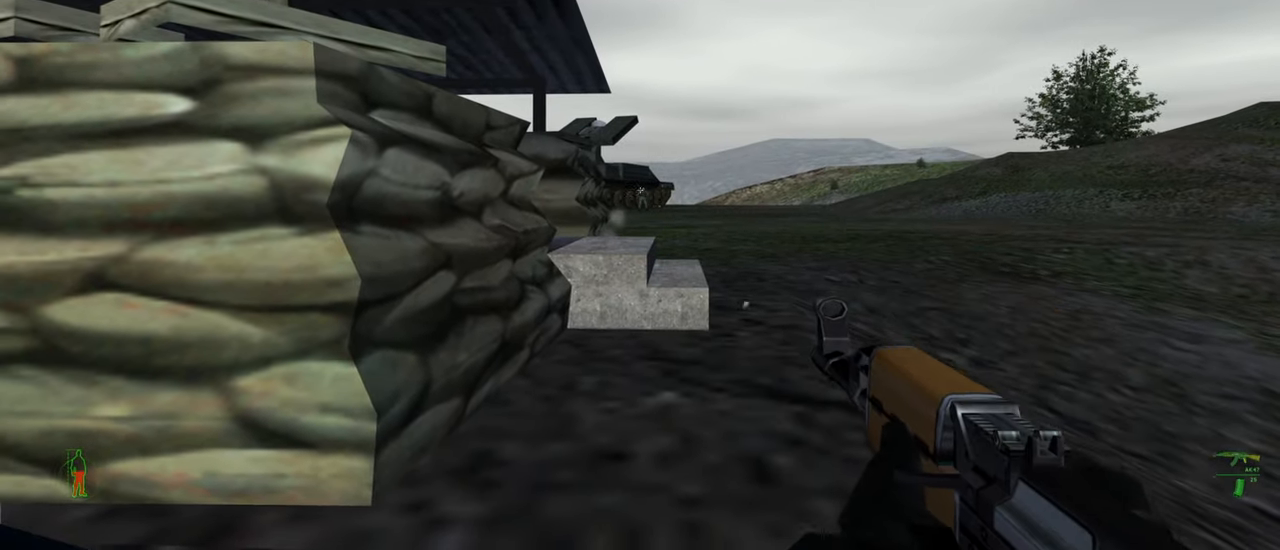
{"keys": [], "mouse": [], "mouse_move": "still", "events": [[200, "mouse_left", "down"], [300, "mouse_left", "up"]]}
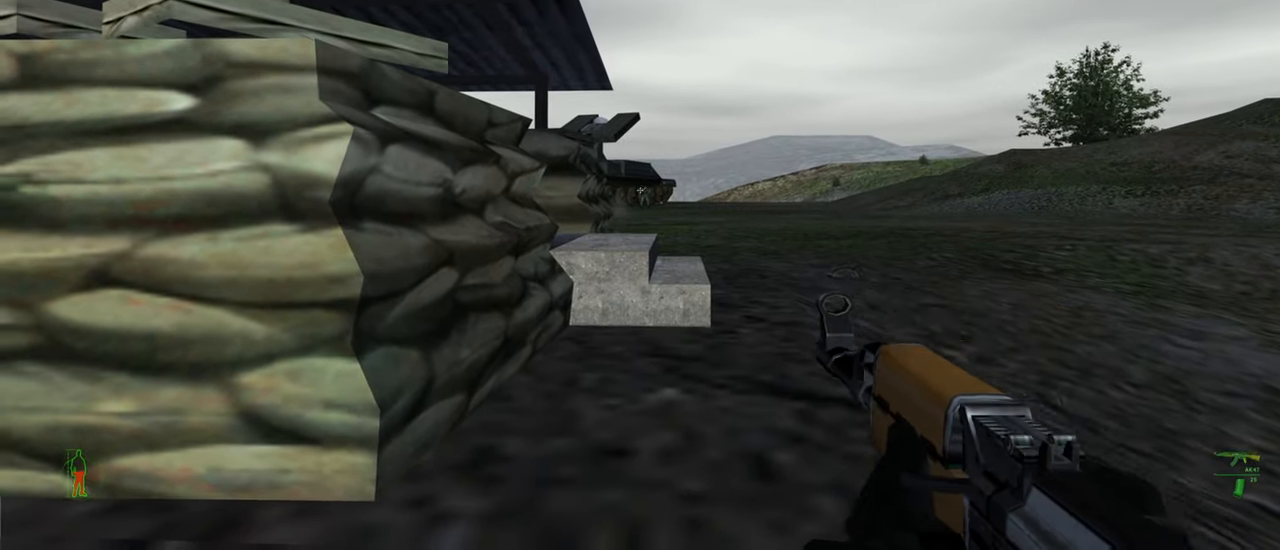
{"keys": [], "mouse": [], "mouse_move": "still", "events": [[167, "mouse_left", "down"], [267, "mouse_left", "up"]]}
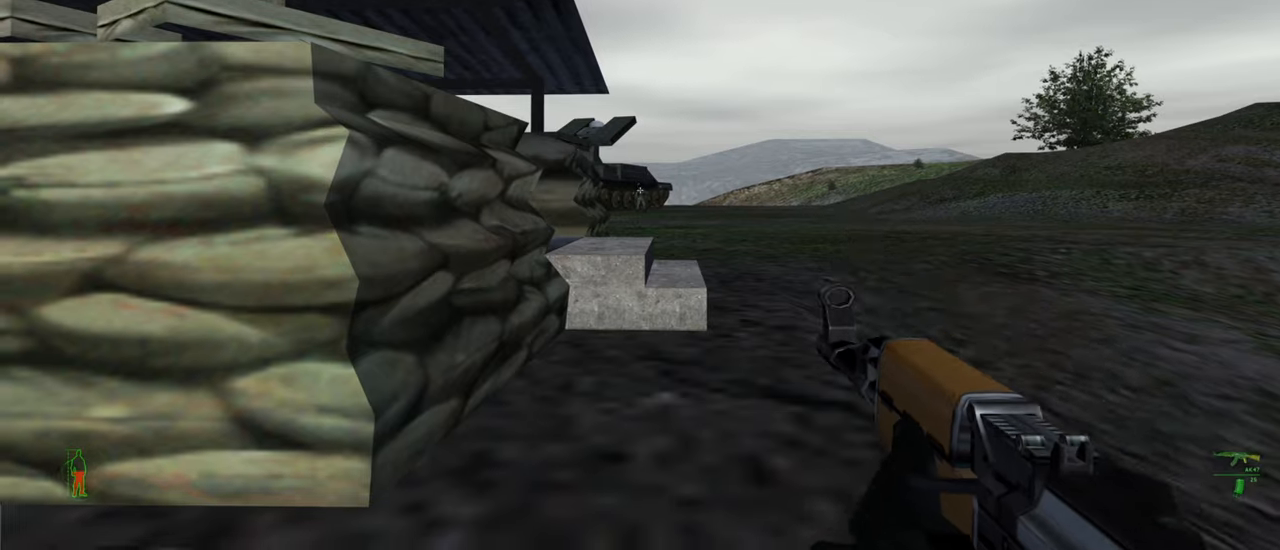
{"keys": [], "mouse": [], "mouse_move": "still", "events": [[133, "mouse_left", "down"], [233, "mouse_left", "up"]]}
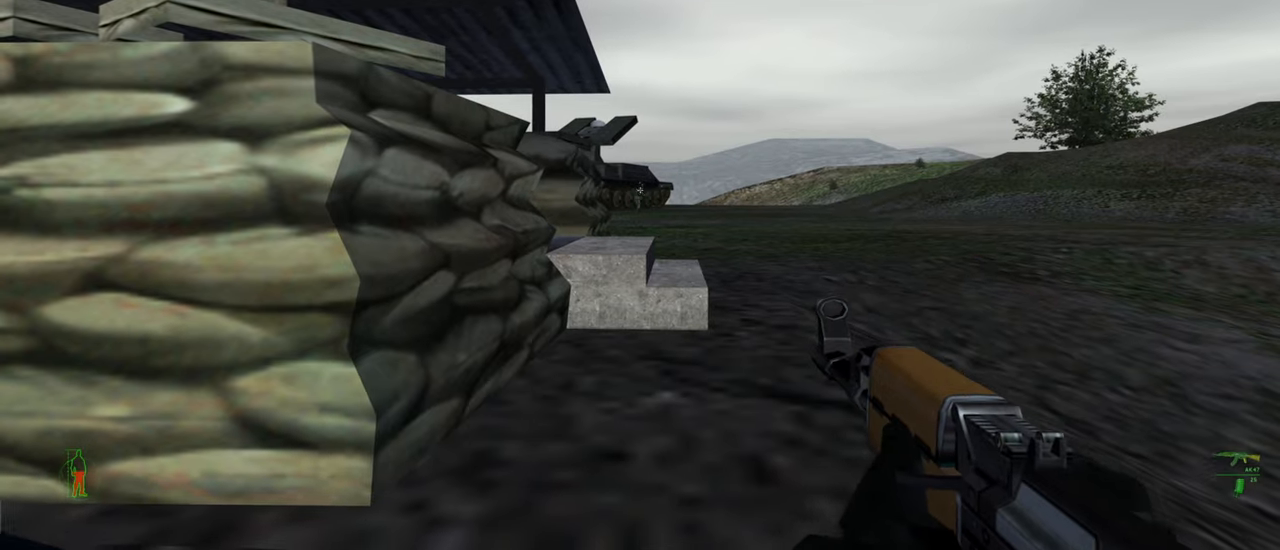
{"keys": [], "mouse": [], "mouse_move": "still", "events": []}
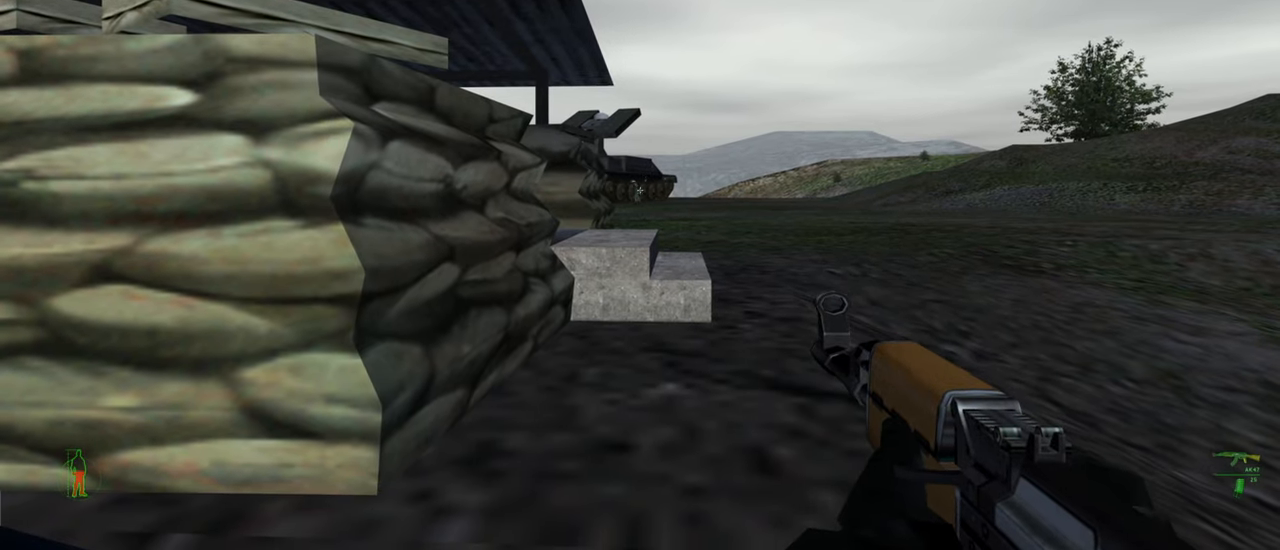
{"keys": [], "mouse": [], "mouse_move": "still", "events": [[433, "c", "down"], [500, "c", "up"]]}
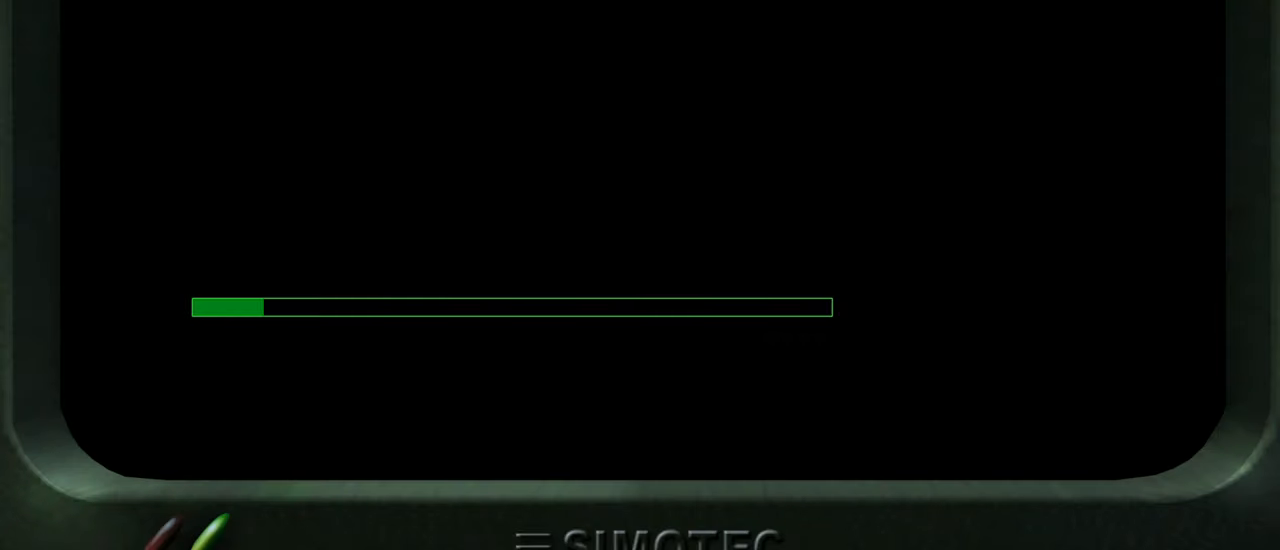
{"keys": [], "mouse": ["left"], "mouse_move": "still", "events": [[466, "mouse_left", "down"]]}
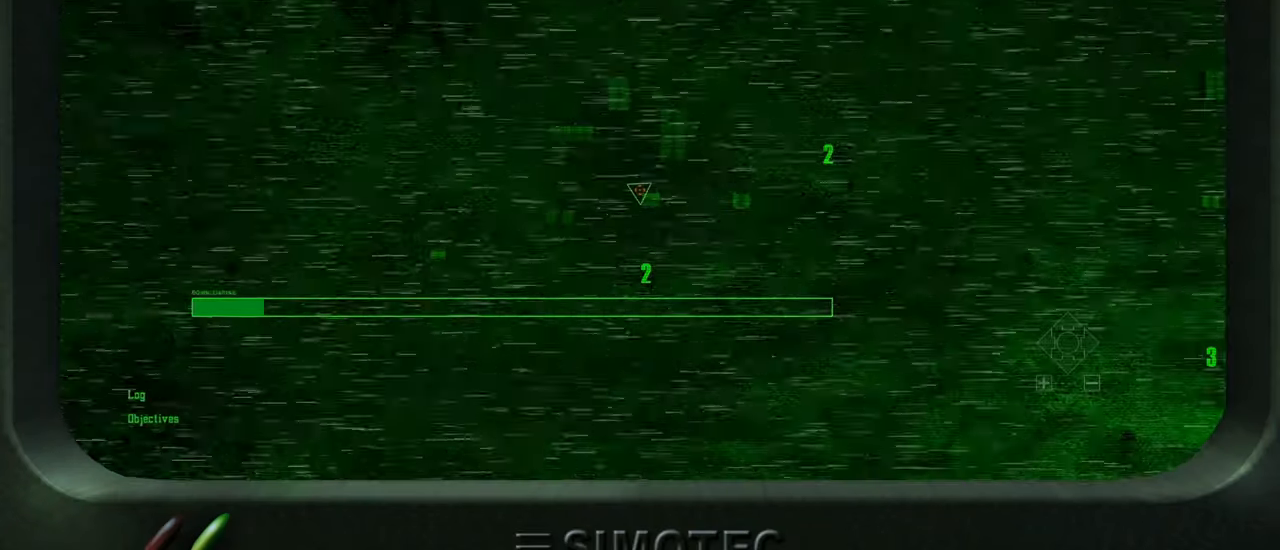
{"keys": [], "mouse": [], "mouse_move": "still", "events": [[66, "mouse_left", "up"], [100, "mouse_left", "down"], [166, "mouse_left", "up"]]}
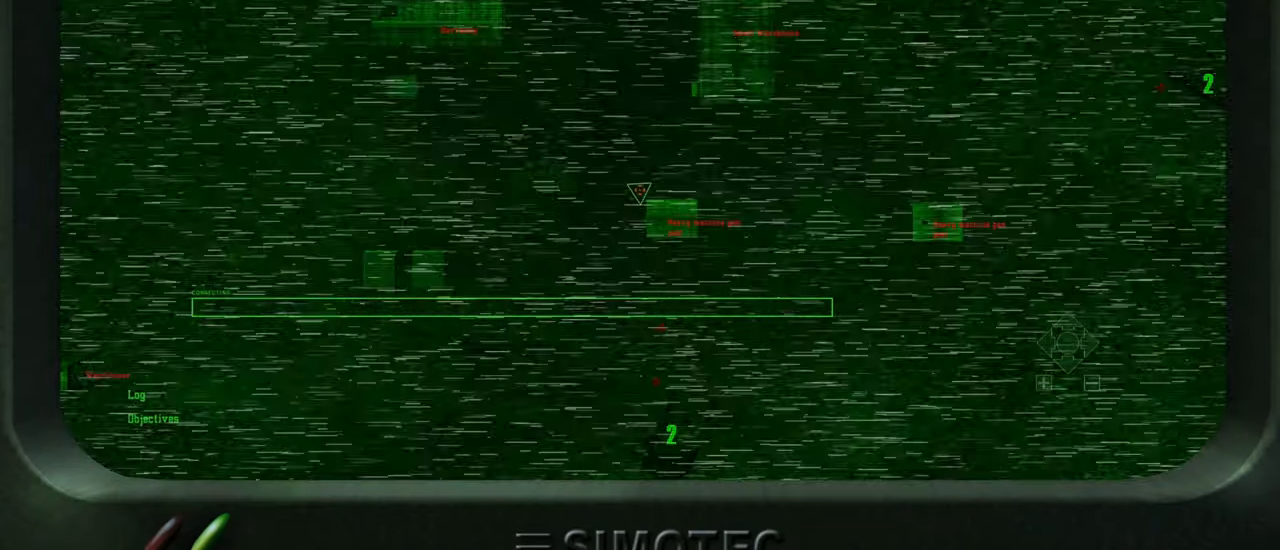
{"keys": [], "mouse": [], "mouse_move": "still", "events": []}
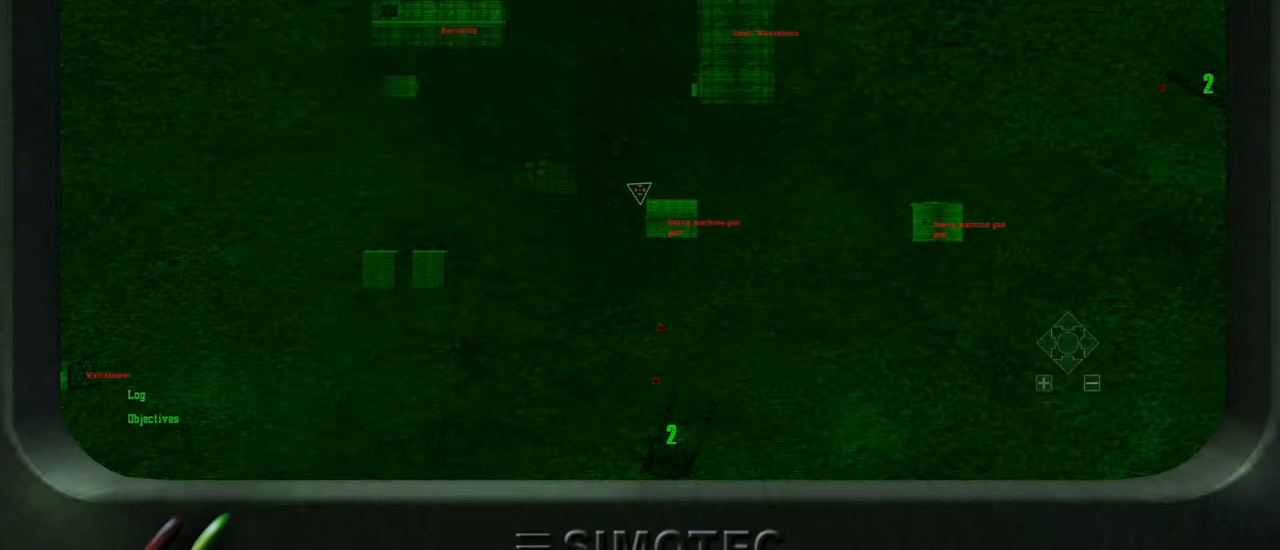
{"keys": [], "mouse": [], "mouse_move": "still", "events": []}
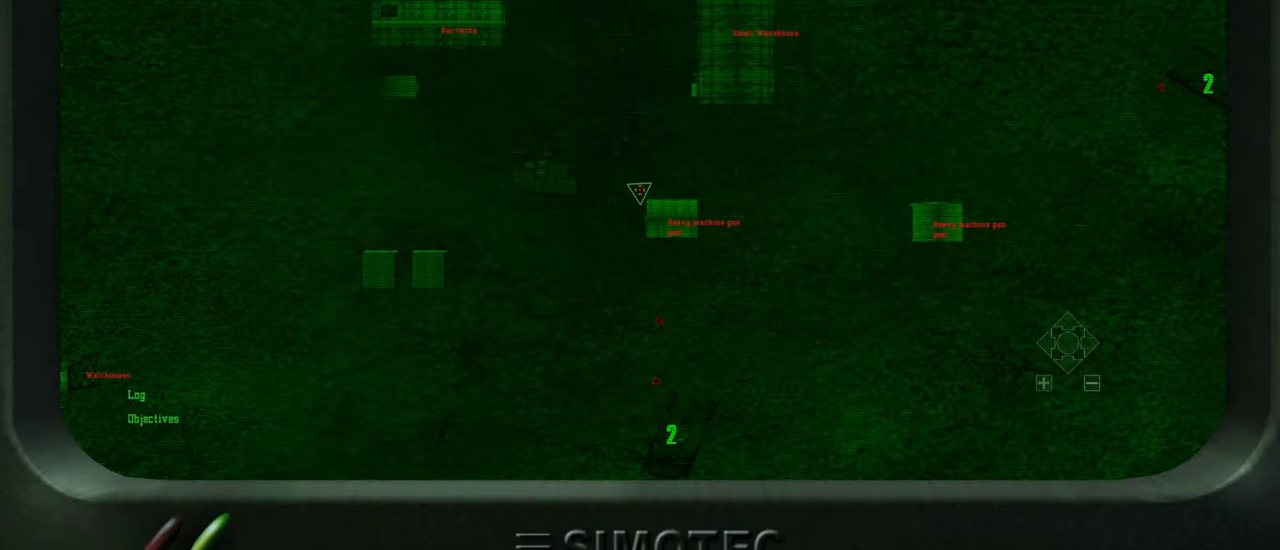
{"keys": [], "mouse": [], "mouse_move": "still", "events": [[233, "c", "down"], [333, "c", "up"]]}
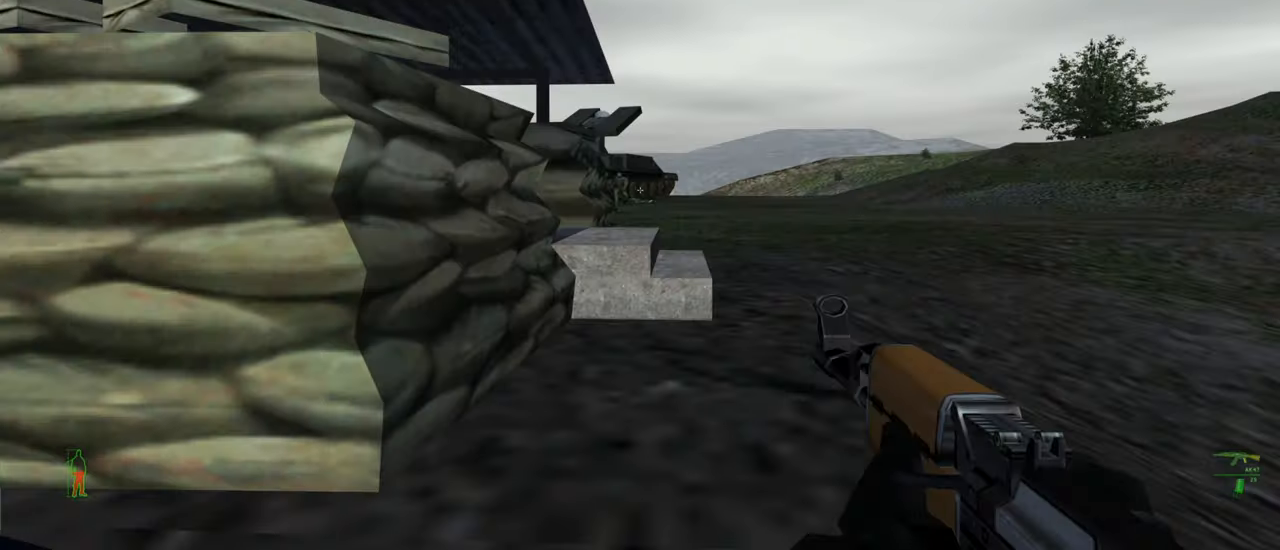
{"keys": [], "mouse": ["left"], "mouse_move": "still", "events": [[400, "mouse_left", "down"]]}
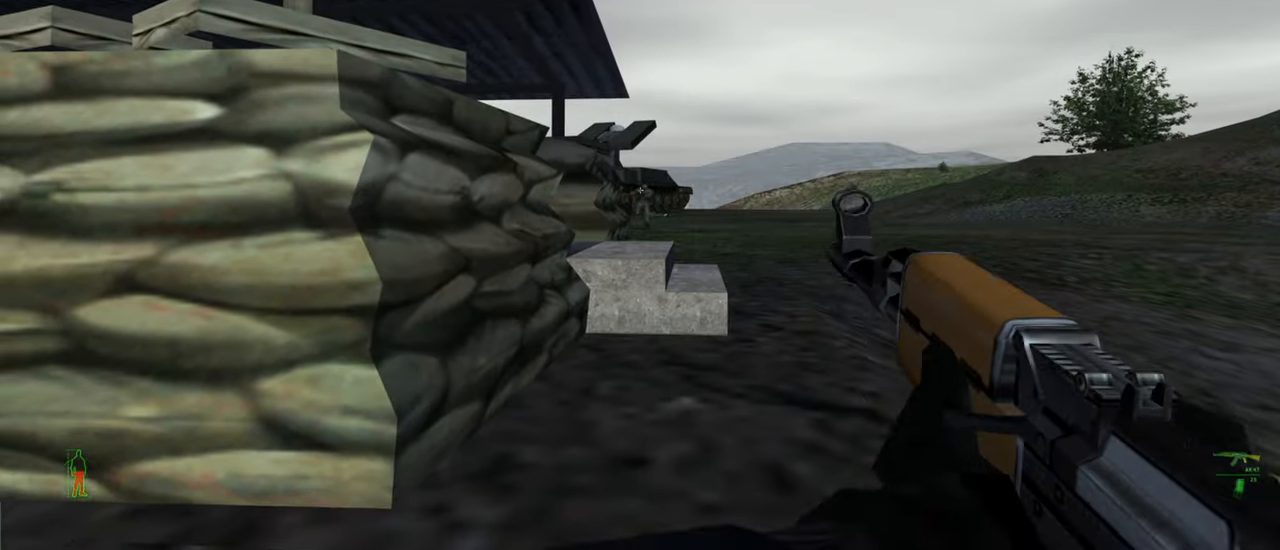
{"keys": [], "mouse": [], "mouse_move": "still", "events": [[100, "mouse_left", "up"]]}
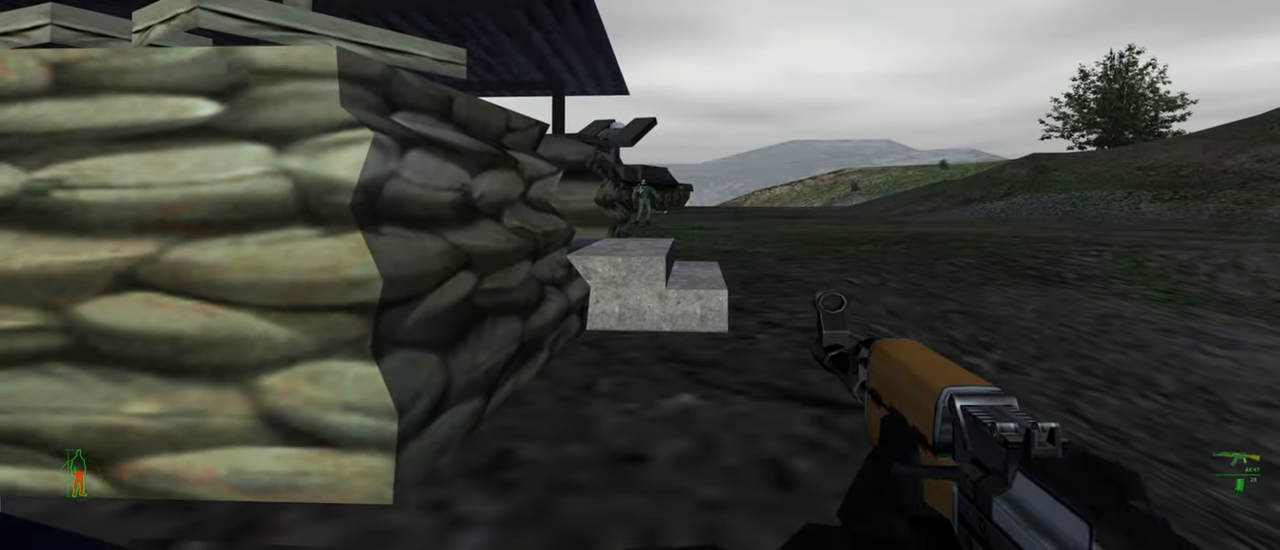
{"keys": ["w"], "mouse": [], "mouse_move": "still", "events": [[100, "w", "down"], [400, "r", "down"], [467, "r", "up"]]}
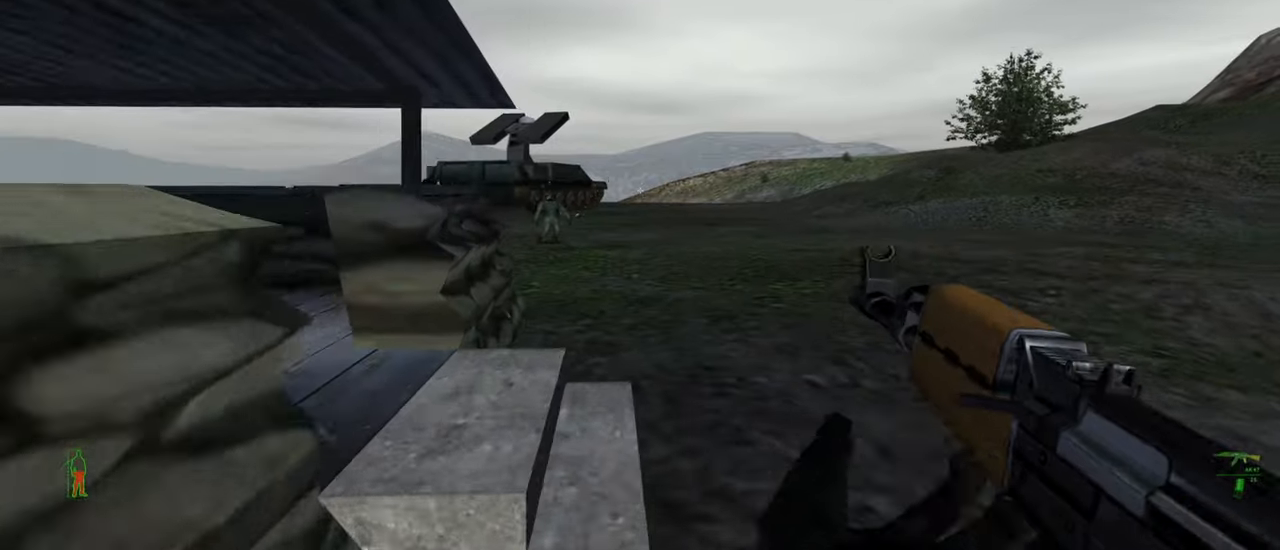
{"keys": ["w"], "mouse": [], "mouse_move": "still", "events": [[300, "d", "down"], [500, "d", "up"]]}